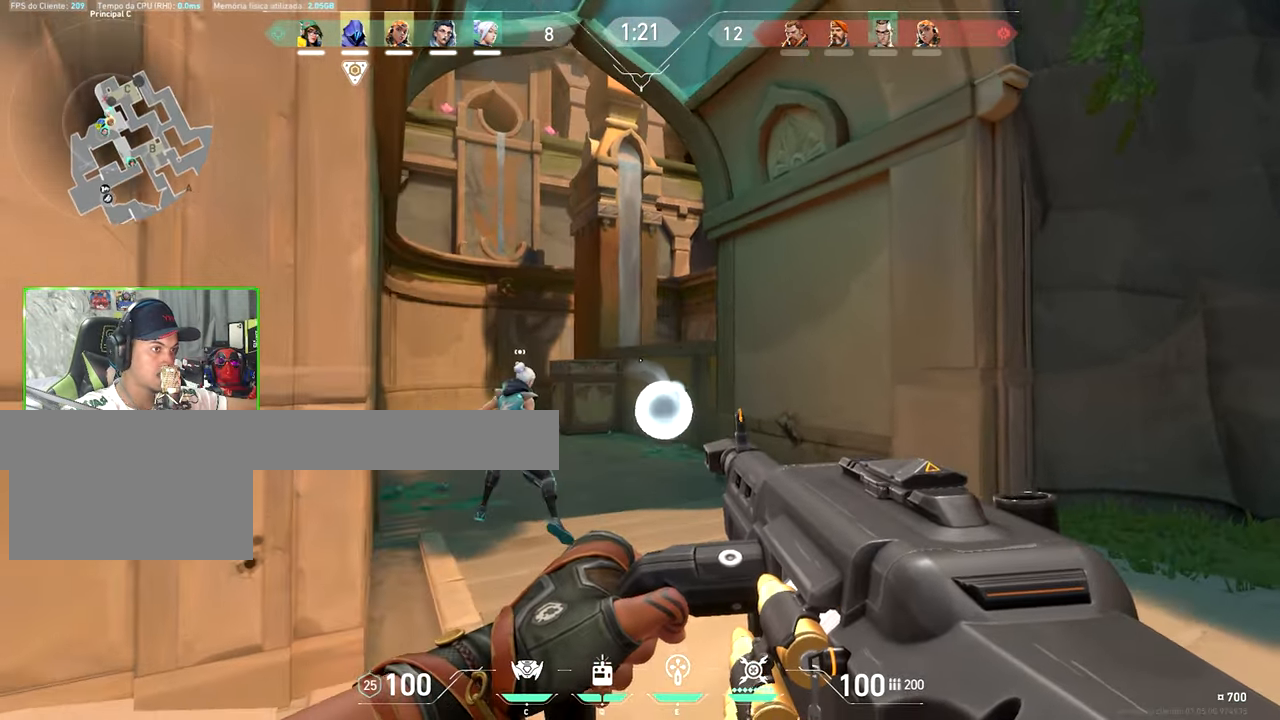
Gameplay with keyboard and mouse; each line is a JSON object with the keys and mouse buttons held at the frame after it. "events" lists presses ("down") and releases ("up") of "1", "2", "3", "4", "5", "a", "alt", "c", "caps_lock", "ctrl", "d", "e", "f", "g", "q", "r", "s", "shift", "space", "t", "tab", "v", "w", "x", "z", "mouse_left", "mouse_wheel" and "mouse_right" between this image and that frame as [ms after this image, input, new state], when the widget could be followed in between. "mouse_left", "mouse_wheel", "mouse_right" = the "left", "wheel", "right" buttons of the "mouse" list. No other keys are recorded. "wheel" means that the mouse wheel is clicked or scrolled. "mouse_move" is the direction in which the mouse moves at that frame (one of eight, or "still"), when it could be read.
{"keys": ["a", "w"], "mouse": [], "mouse_move": "still", "events": [[16, "a", "down"], [166, "a", "up"], [316, "a", "down"]]}
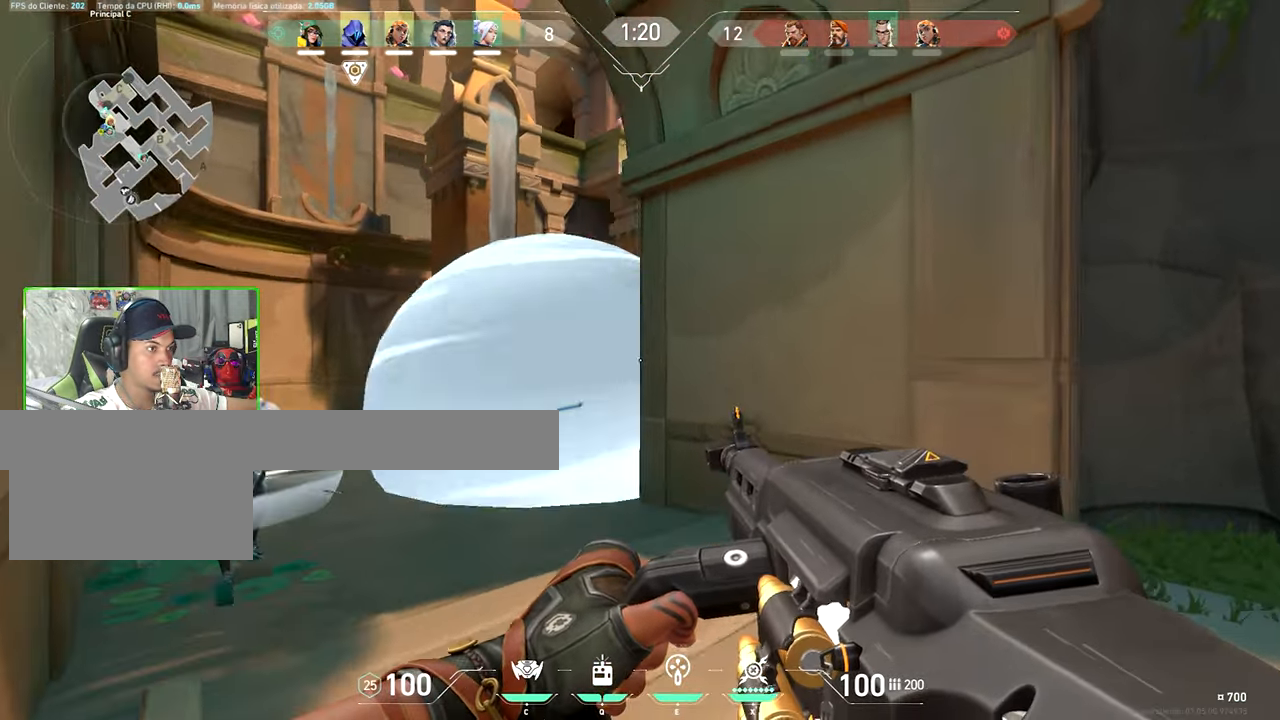
{"keys": ["a", "w"], "mouse": [], "mouse_move": "right", "events": []}
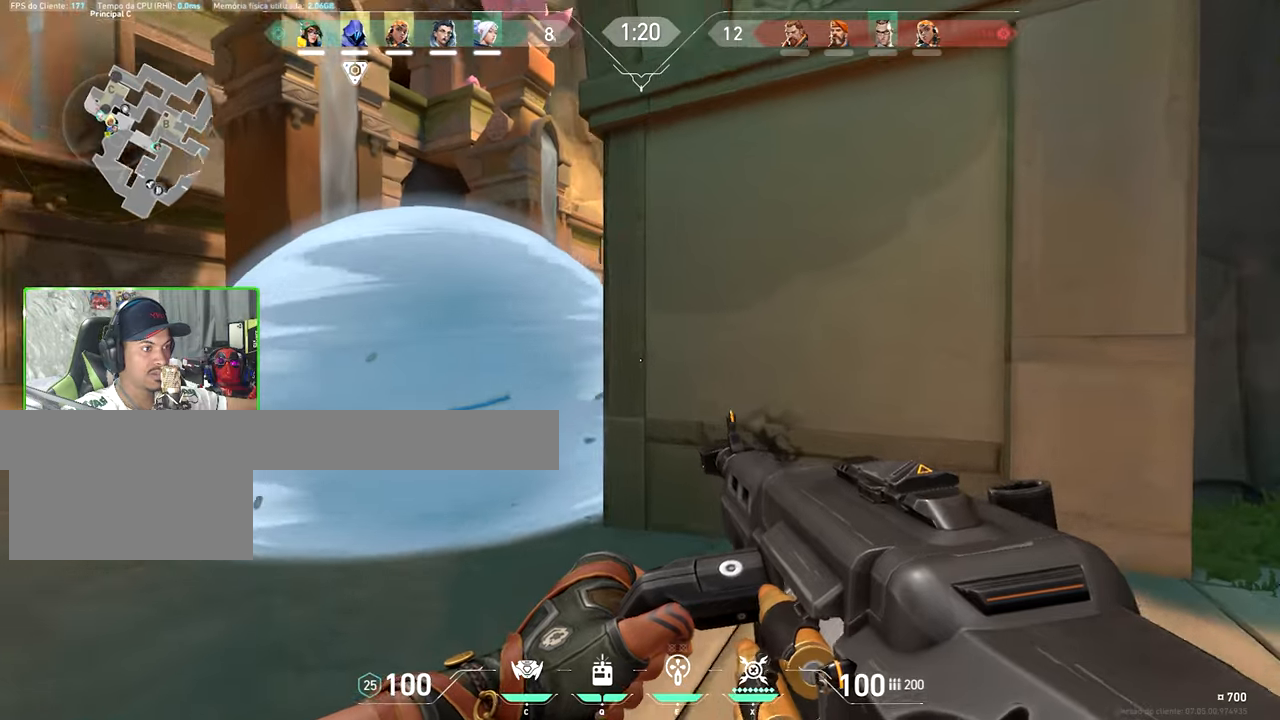
{"keys": ["a", "shift"], "mouse": ["right"], "mouse_move": "up-right", "events": [[17, "shift", "down"], [150, "mouse_right", "down"], [200, "w", "up"]]}
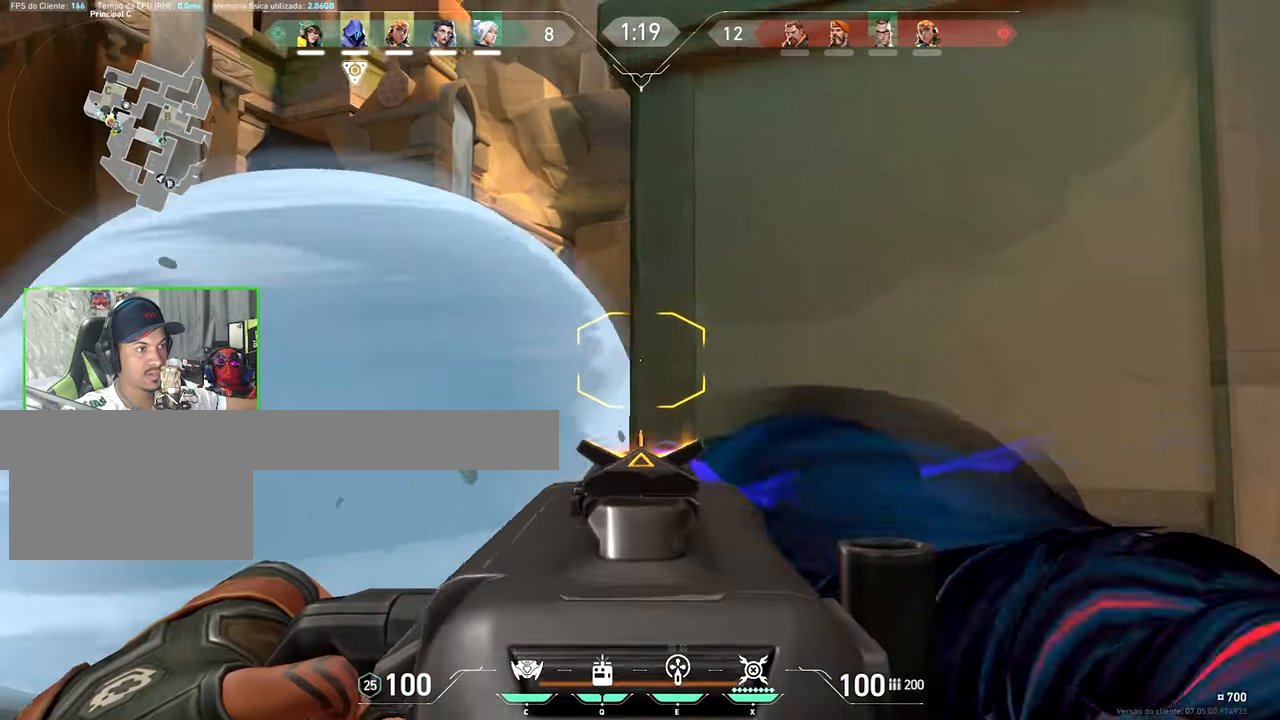
{"keys": ["d", "shift"], "mouse": ["right"], "mouse_move": "left", "events": [[267, "a", "up"], [267, "d", "down"]]}
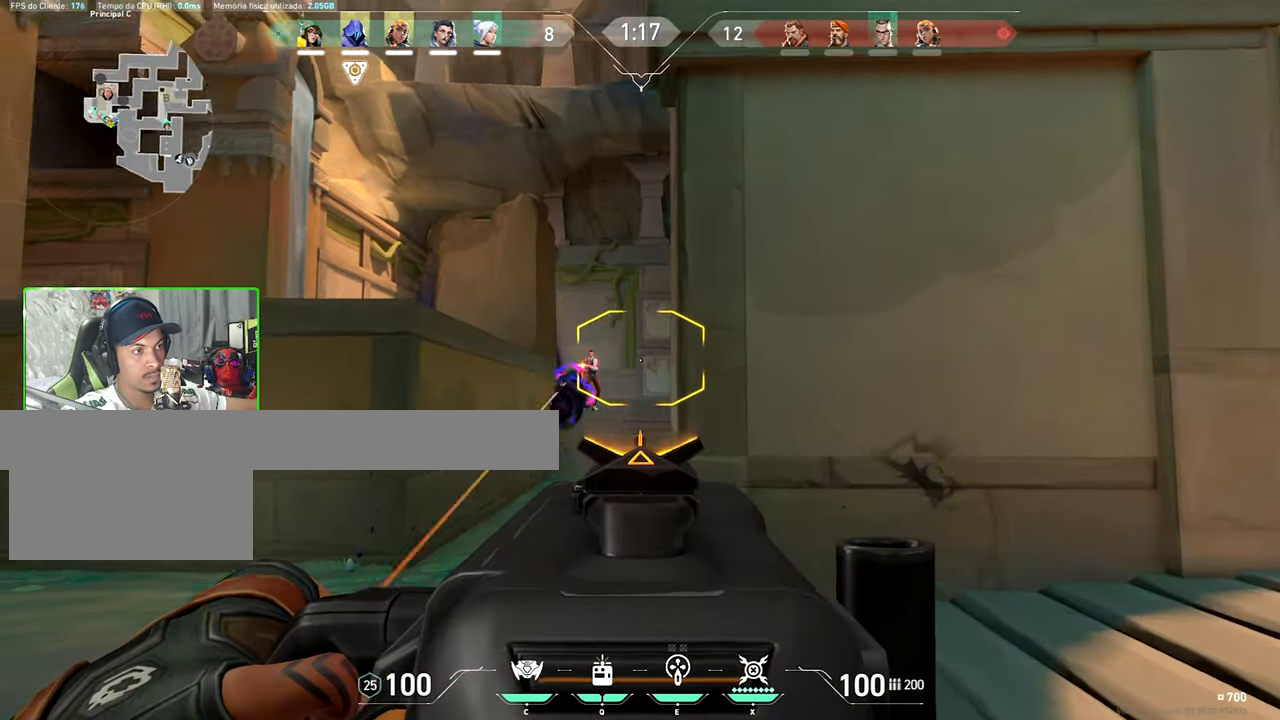
{"keys": ["shift"], "mouse": ["left", "right"], "mouse_move": "still", "events": [[133, "d", "up"], [133, "mouse_left", "down"]]}
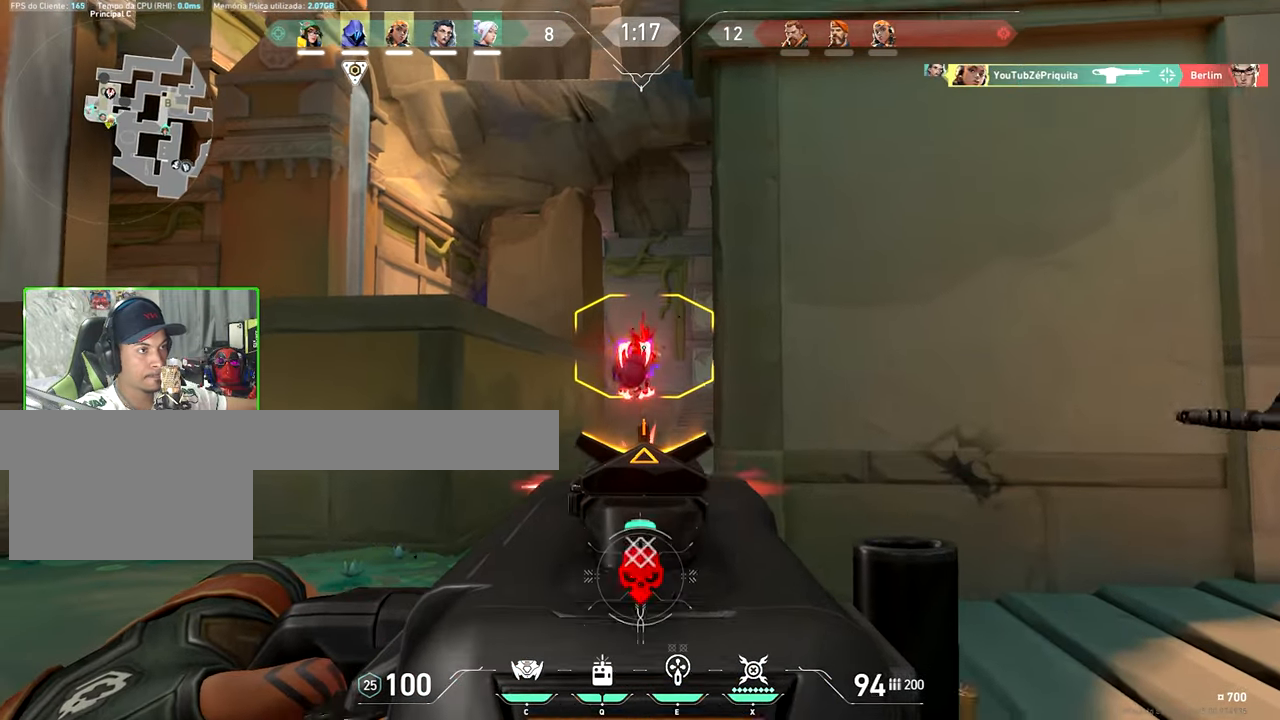
{"keys": ["a"], "mouse": [], "mouse_move": "still", "events": [[233, "mouse_left", "up"], [233, "mouse_right", "up"], [233, "shift", "up"], [283, "a", "down"]]}
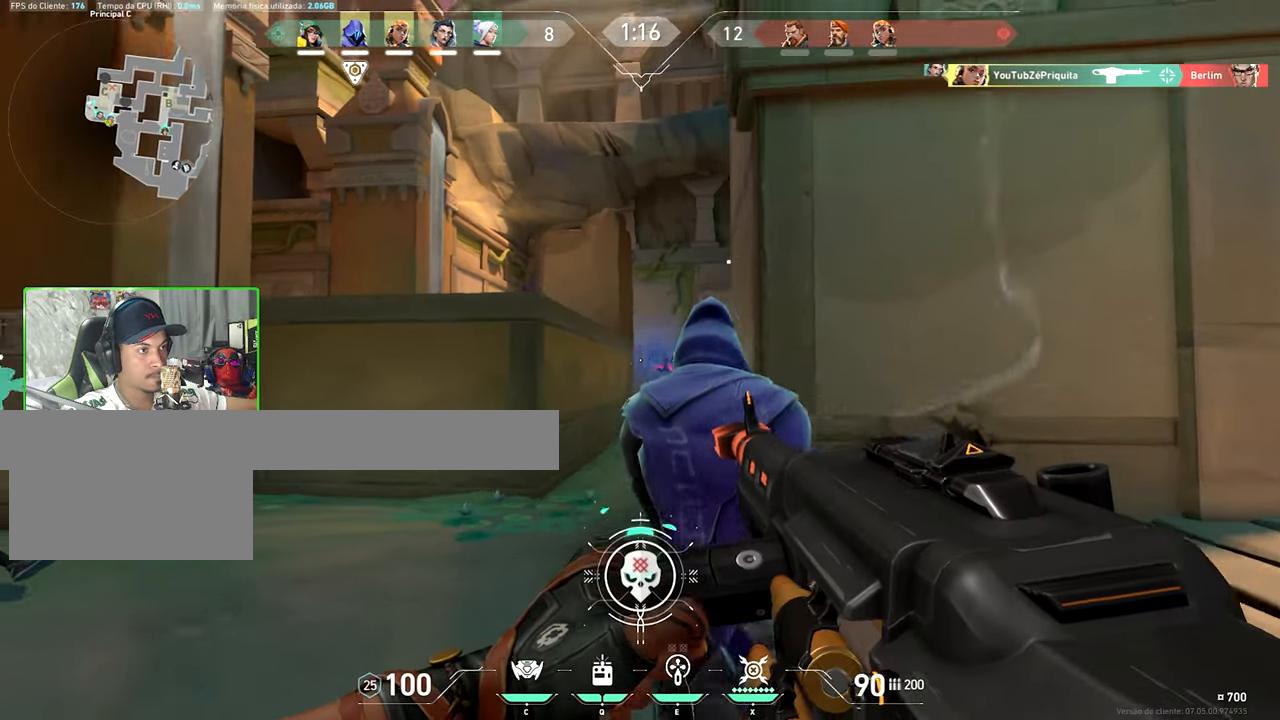
{"keys": ["a", "v"], "mouse": [], "mouse_move": "still", "events": [[350, "v", "down"]]}
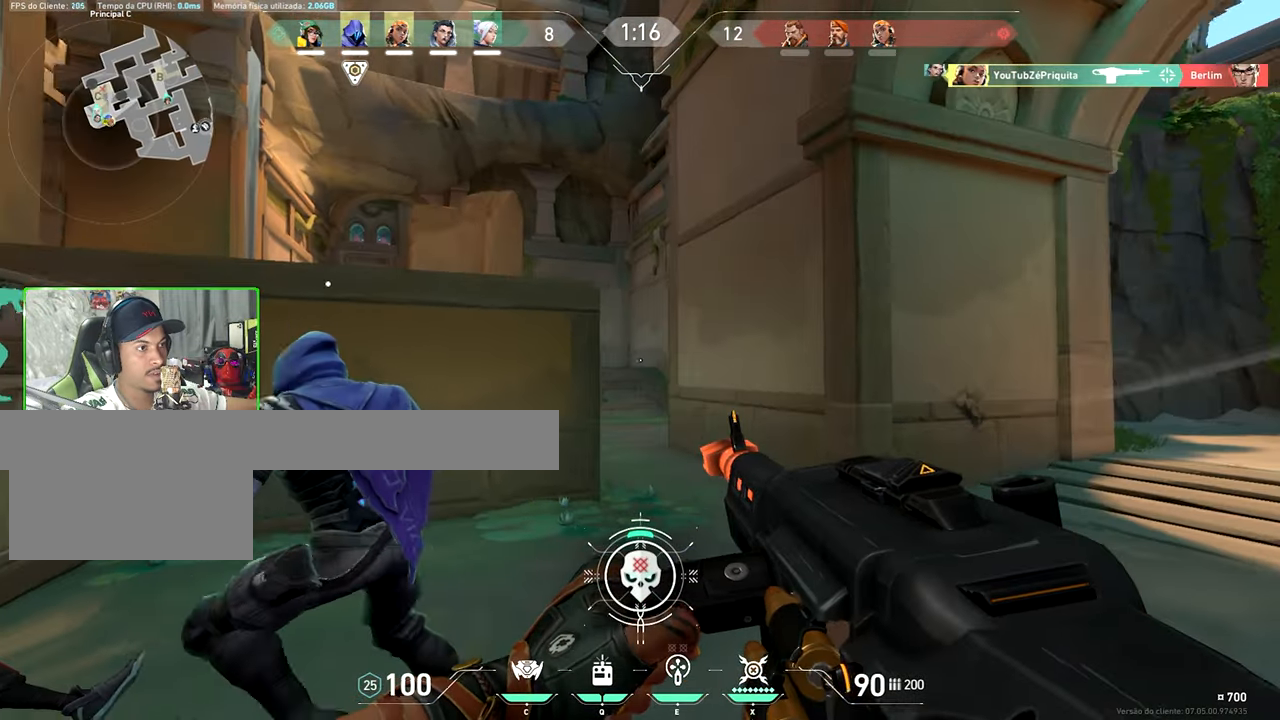
{"keys": ["a"], "mouse": [], "mouse_move": "right", "events": [[250, "v", "up"]]}
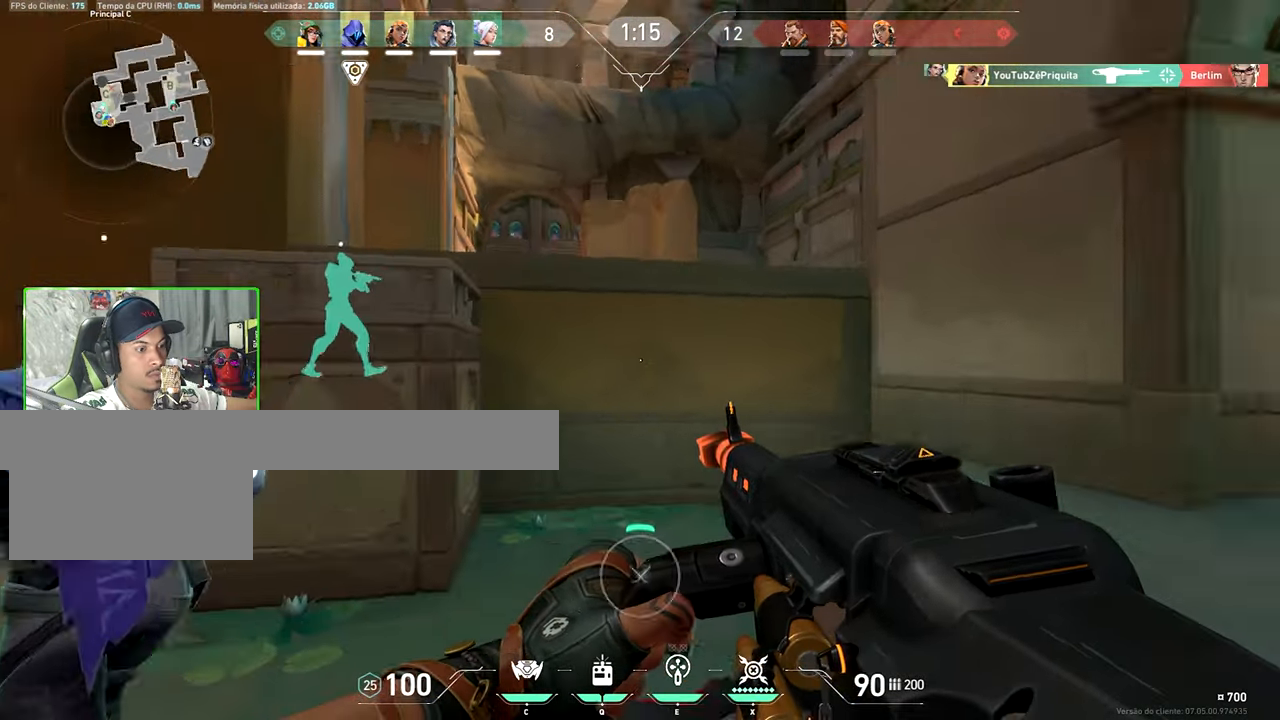
{"keys": ["a"], "mouse": [], "mouse_move": "left", "events": []}
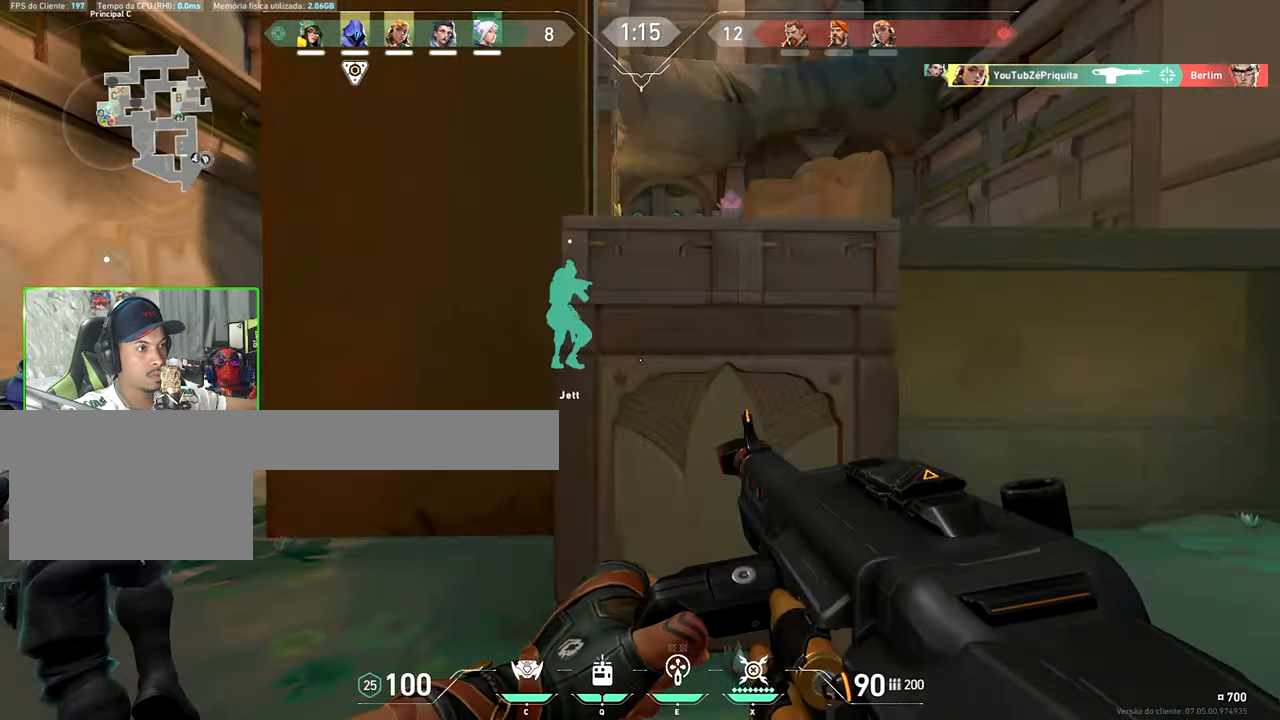
{"keys": ["a", "w"], "mouse": [], "mouse_move": "still", "events": [[283, "e", "down"], [383, "w", "down"], [433, "e", "up"]]}
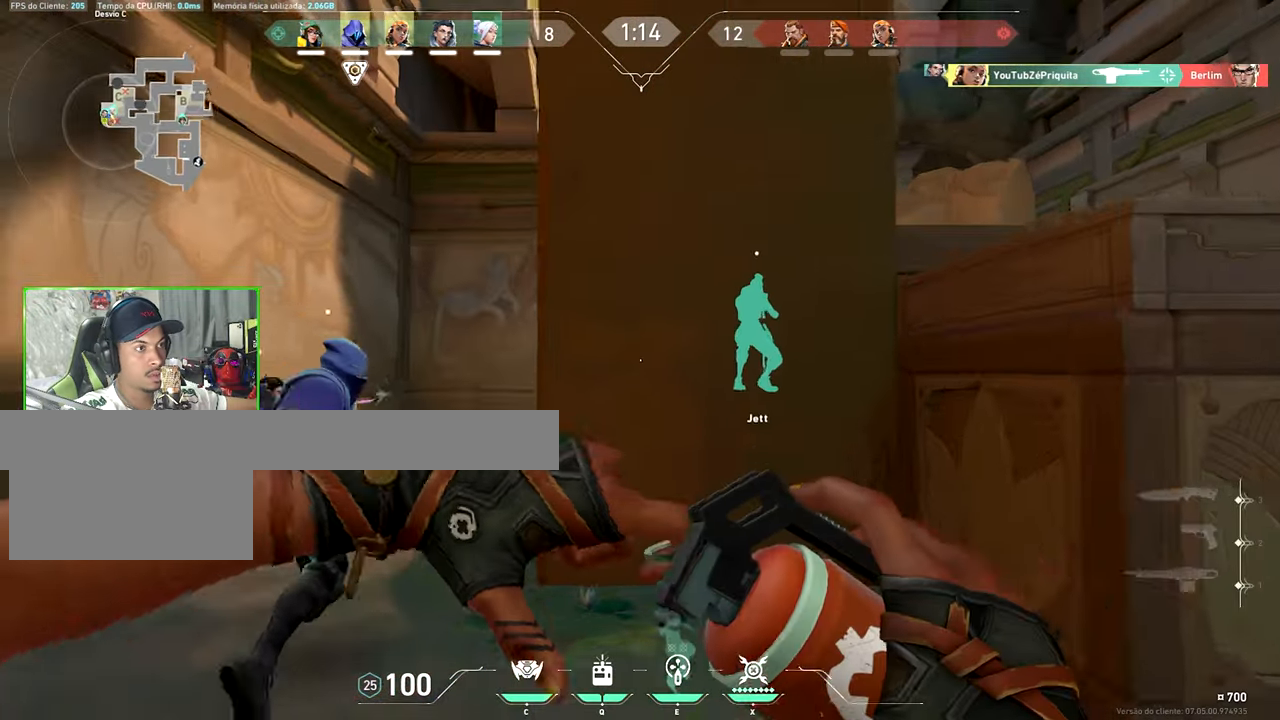
{"keys": ["w"], "mouse": [], "mouse_move": "up-right", "events": [[333, "a", "up"]]}
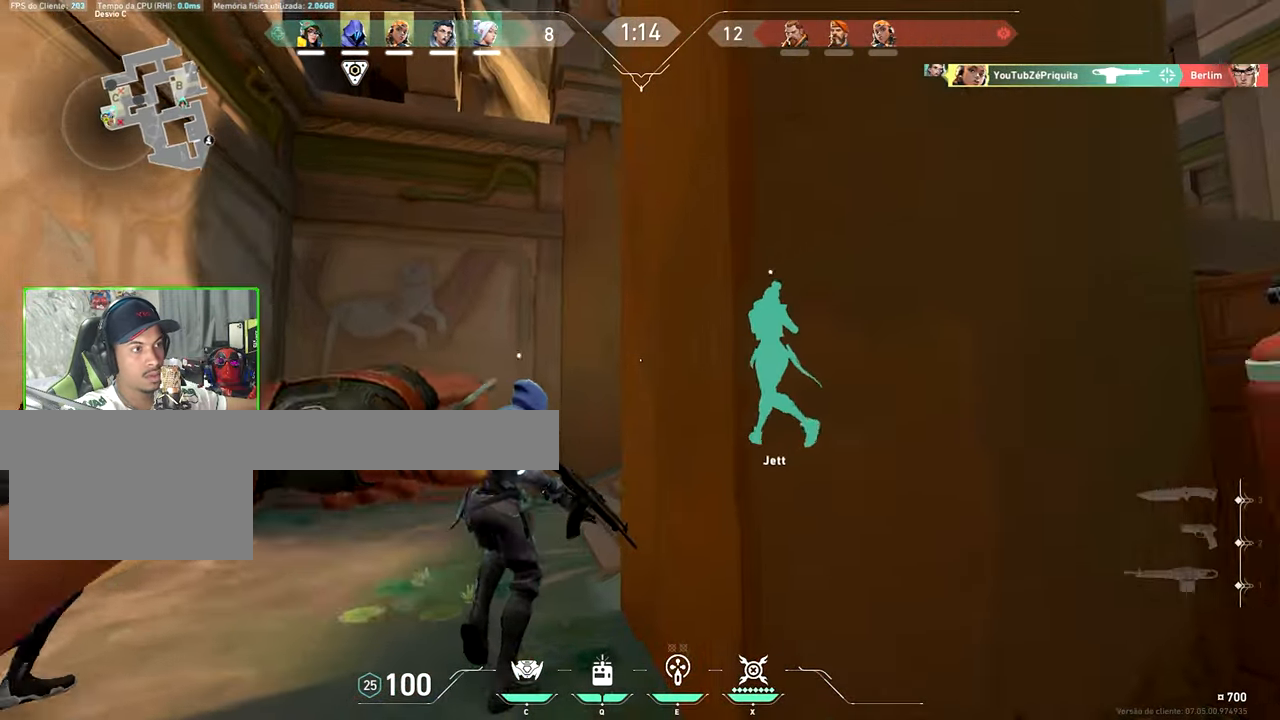
{"keys": ["w"], "mouse": [], "mouse_move": "right", "events": [[83, "a", "down"], [267, "a", "up"]]}
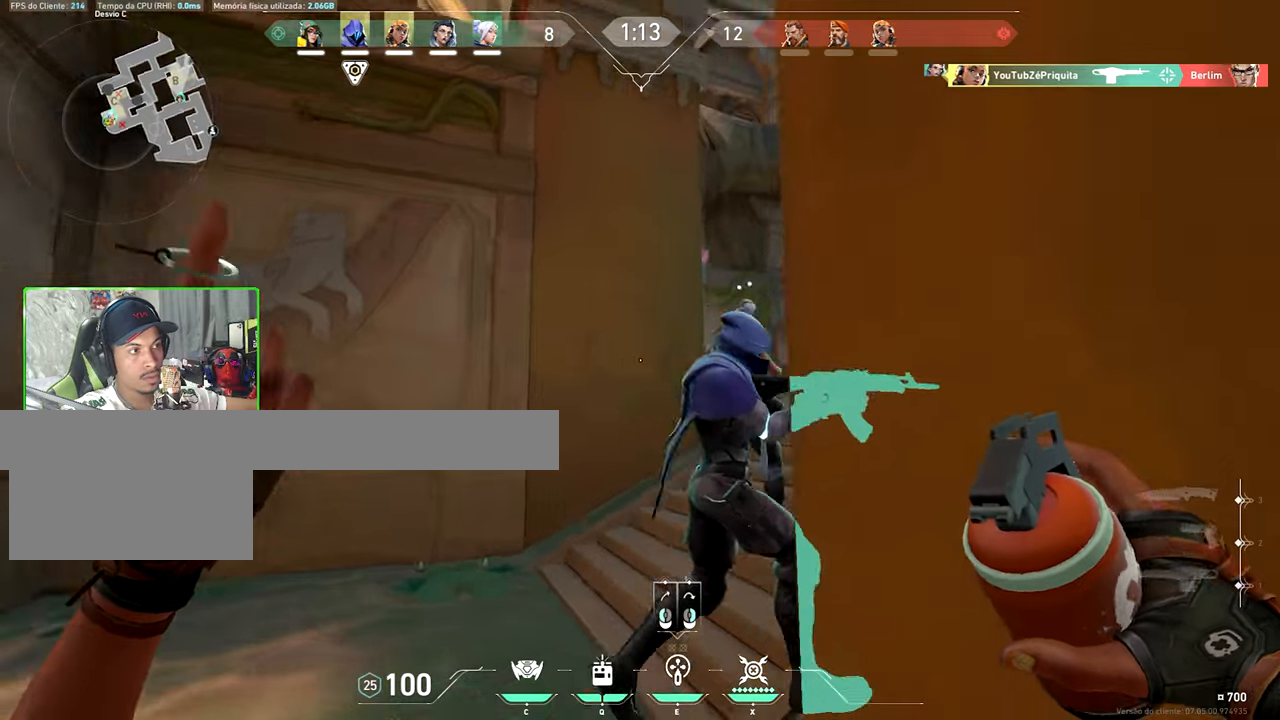
{"keys": ["w"], "mouse": [], "mouse_move": "still", "events": [[417, "d", "down"], [467, "d", "up"]]}
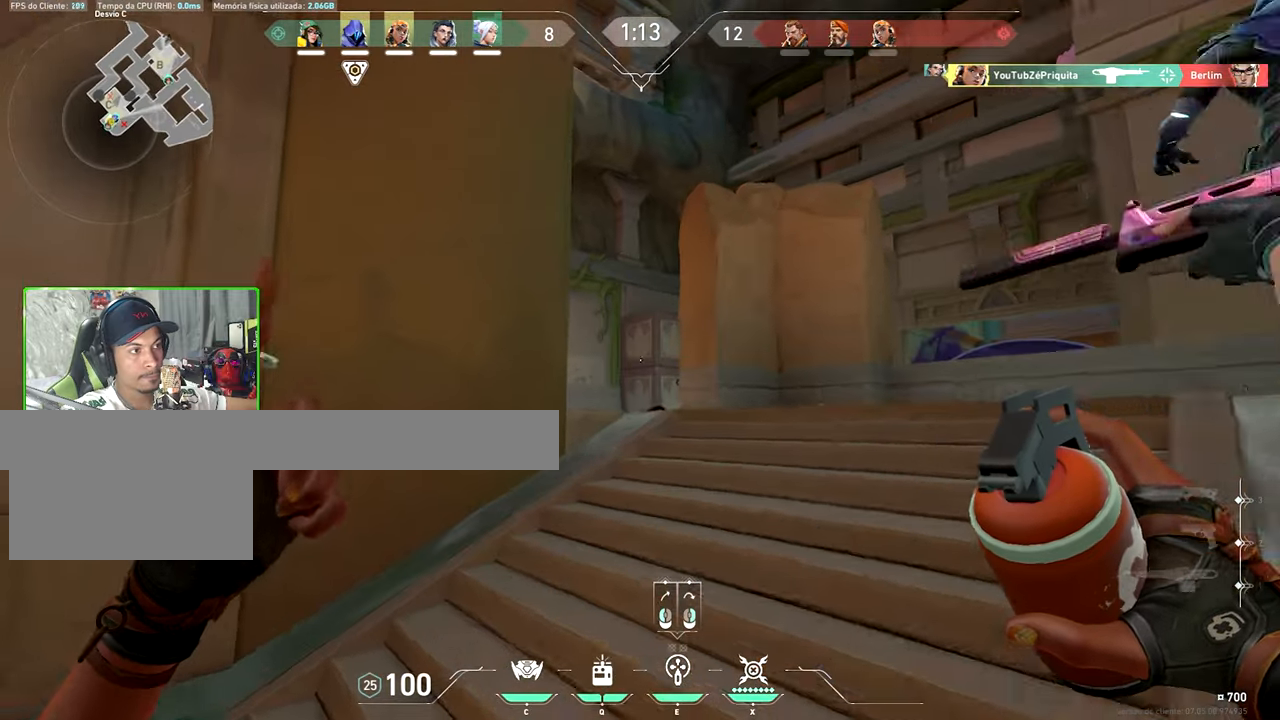
{"keys": ["d"], "mouse": [], "mouse_move": "left", "events": [[67, "d", "down"], [200, "w", "up"]]}
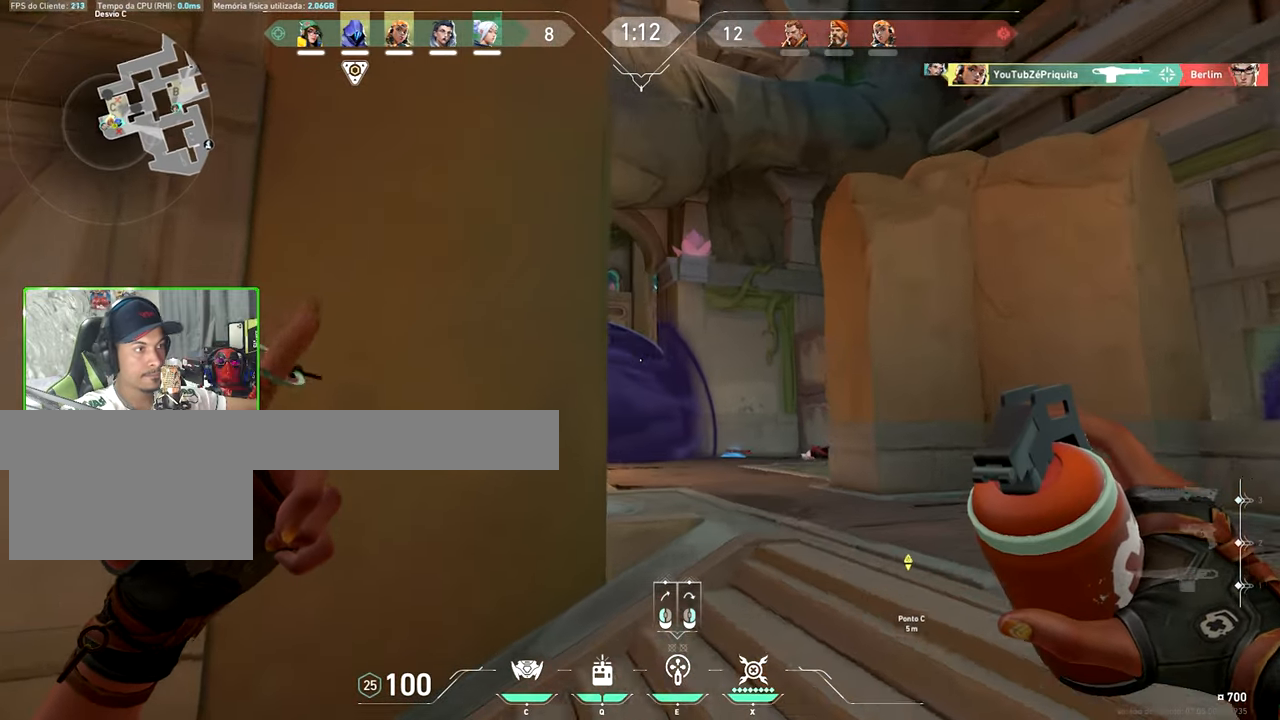
{"keys": ["a"], "mouse": [], "mouse_move": "right", "events": [[84, "d", "up"], [217, "a", "down"]]}
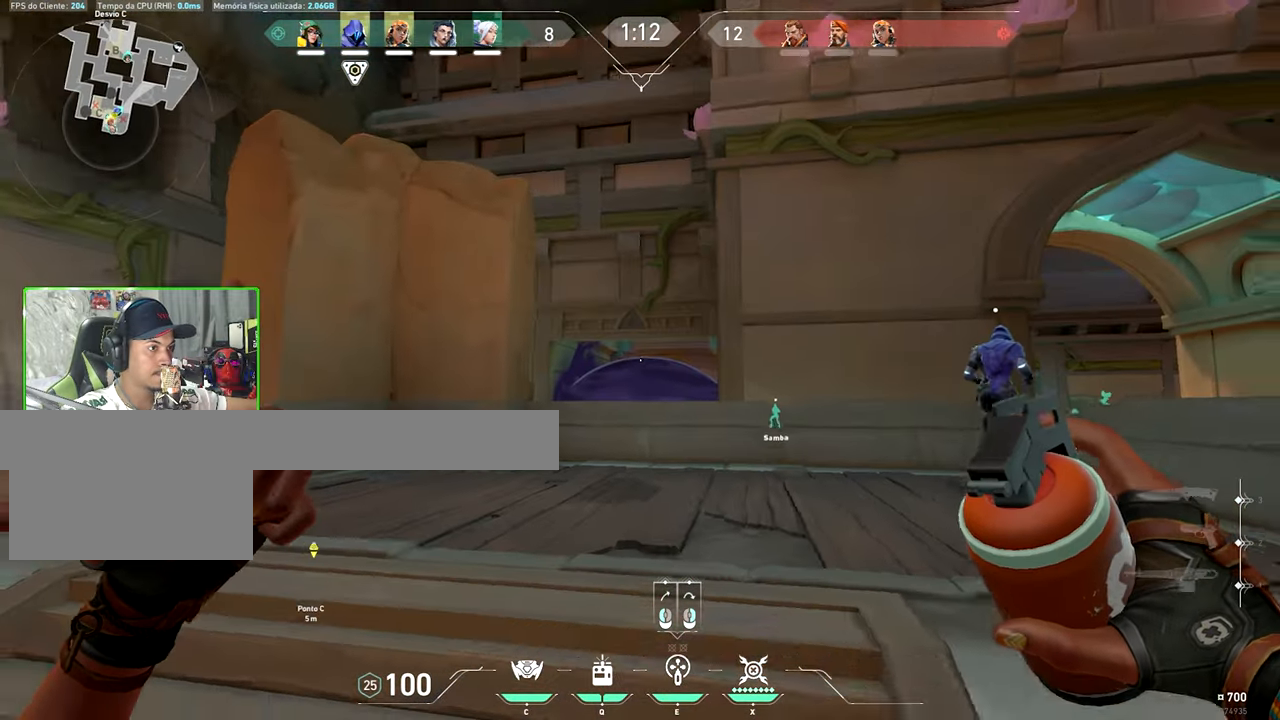
{"keys": ["w"], "mouse": [], "mouse_move": "still", "events": [[234, "s", "down"], [284, "a", "up"], [334, "s", "up"], [384, "d", "down"], [417, "d", "up"], [467, "w", "down"]]}
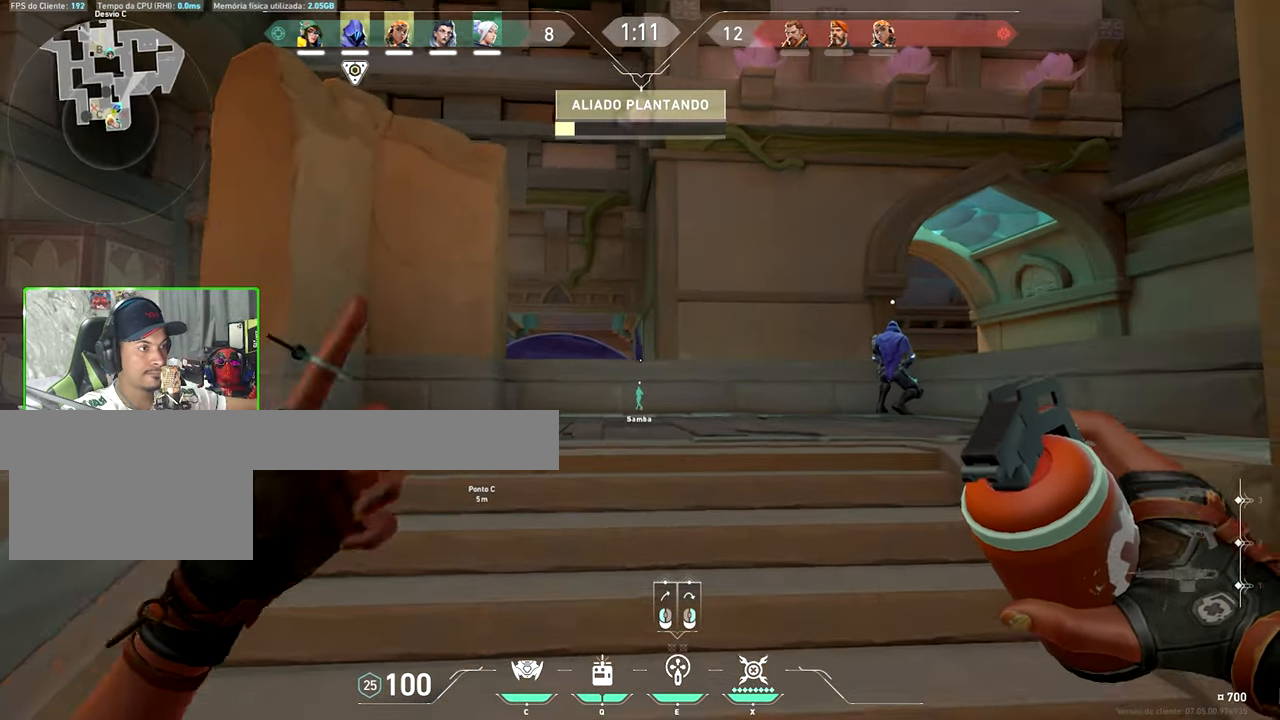
{"keys": ["s"], "mouse": [], "mouse_move": "still", "events": [[100, "w", "up"], [200, "s", "down"]]}
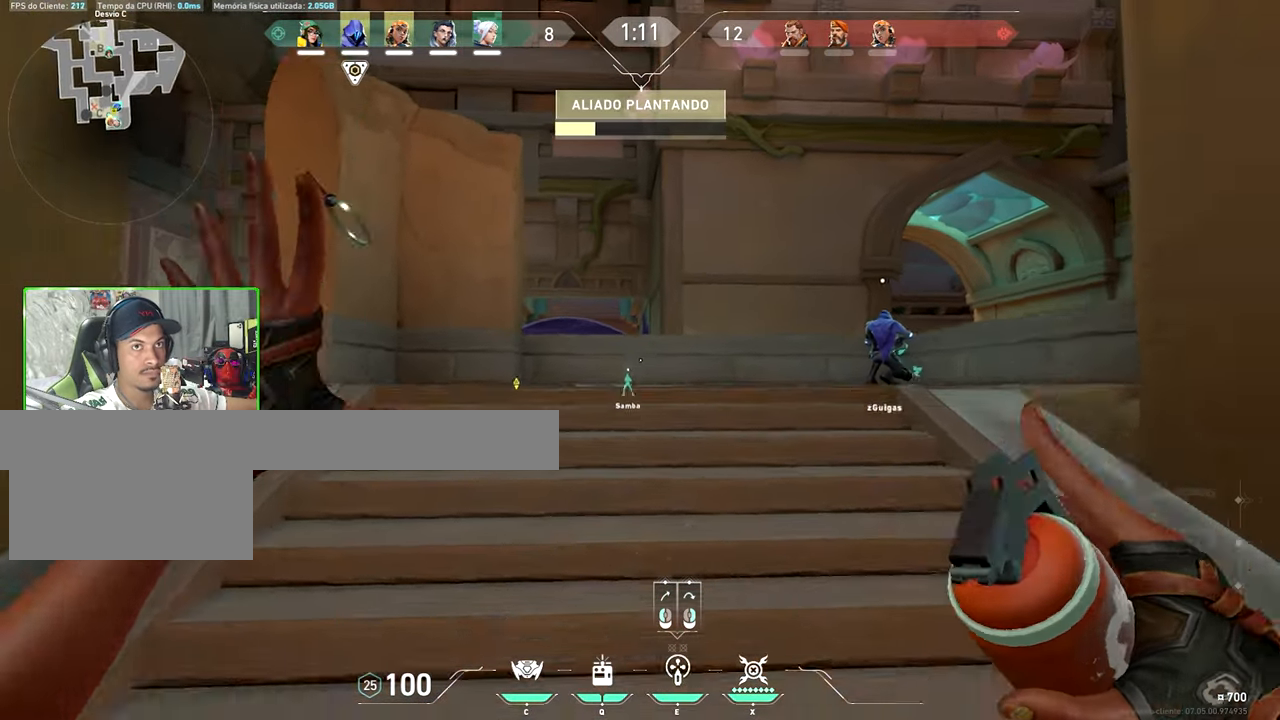
{"keys": ["d"], "mouse": [], "events": [[167, "d", "down"], [217, "s", "up"]]}
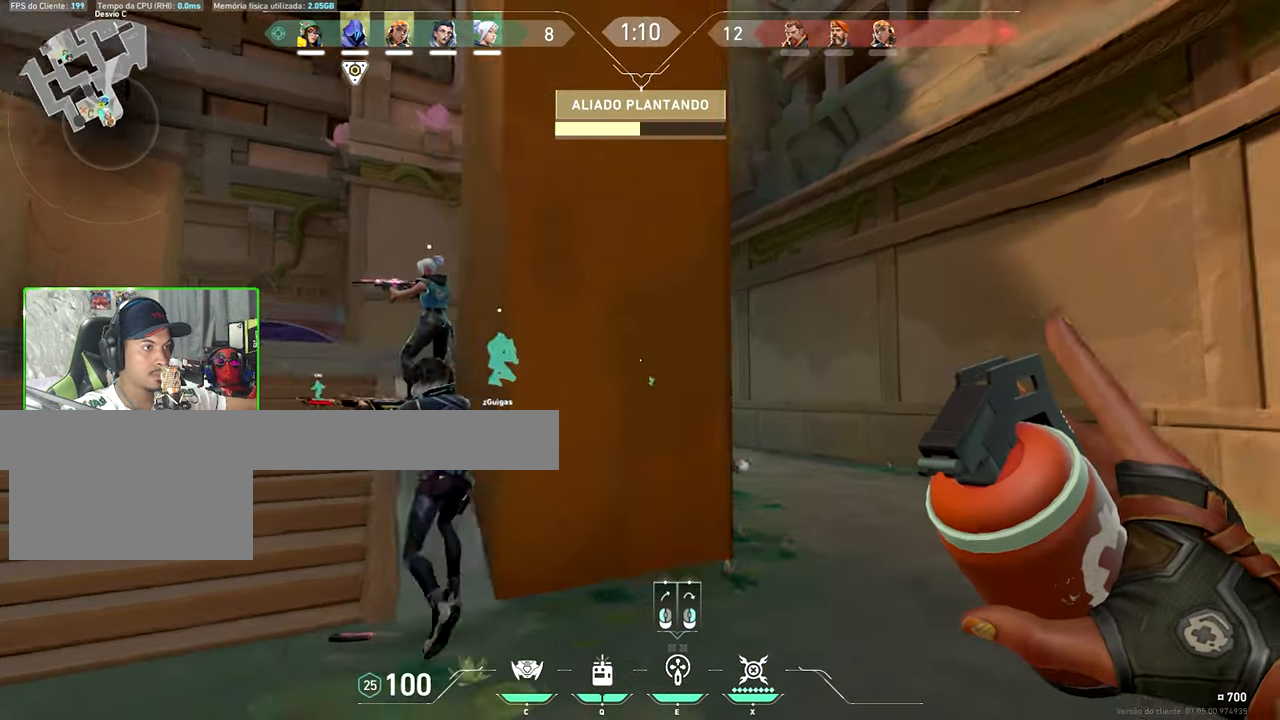
{"keys": ["d"], "mouse": [], "mouse_move": "left", "events": [[34, "w", "down"], [167, "w", "up"]]}
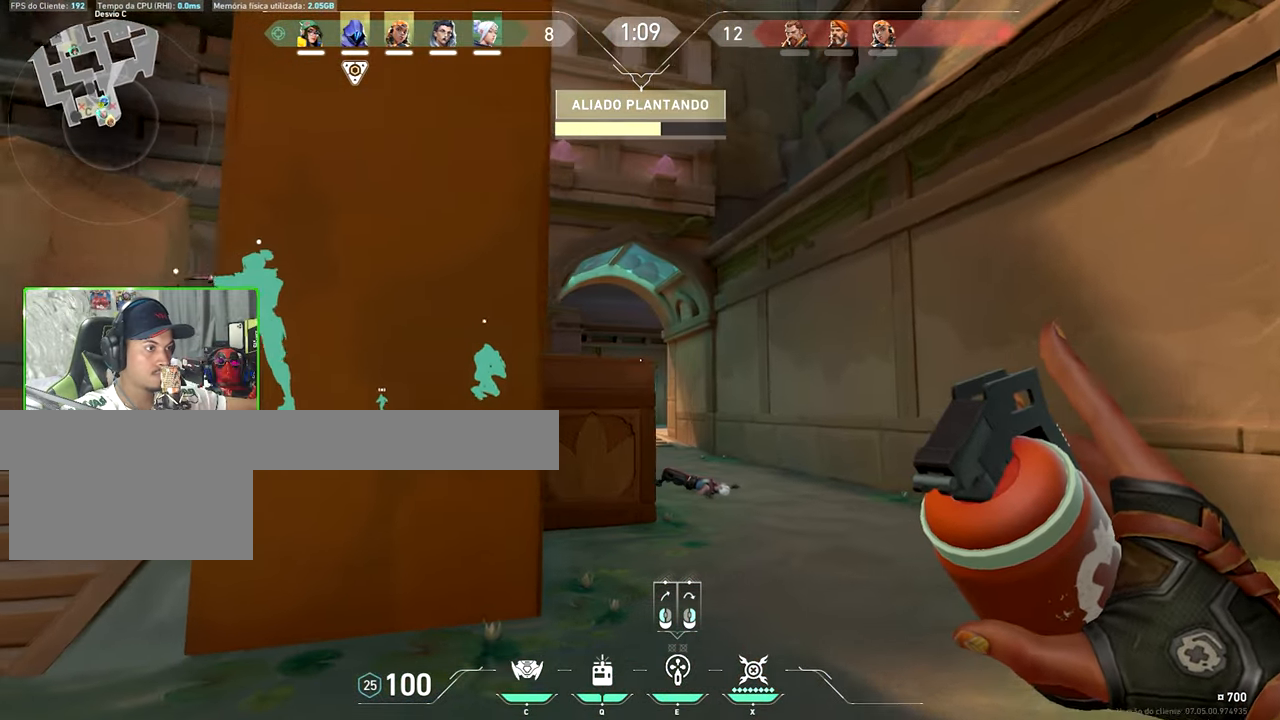
{"keys": ["a"], "mouse": [], "mouse_move": "left", "events": [[467, "a", "down"], [467, "d", "up"]]}
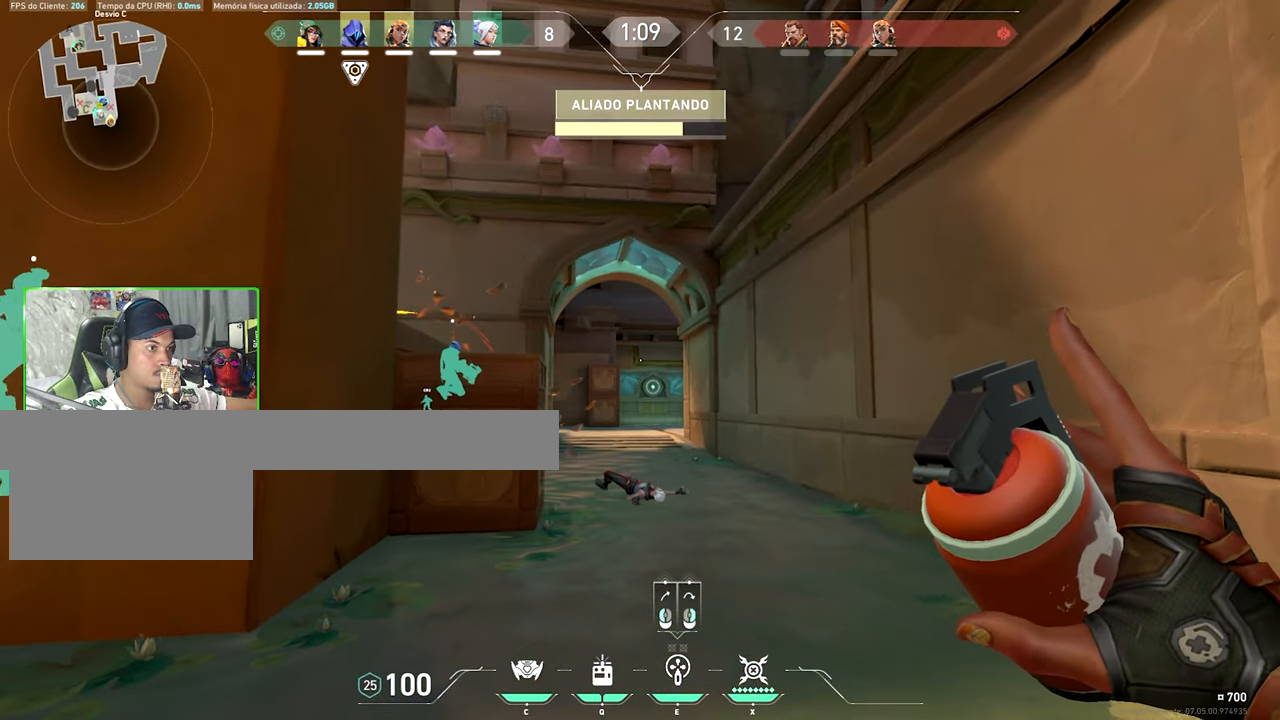
{"keys": ["a"], "mouse": [], "mouse_move": "still", "events": []}
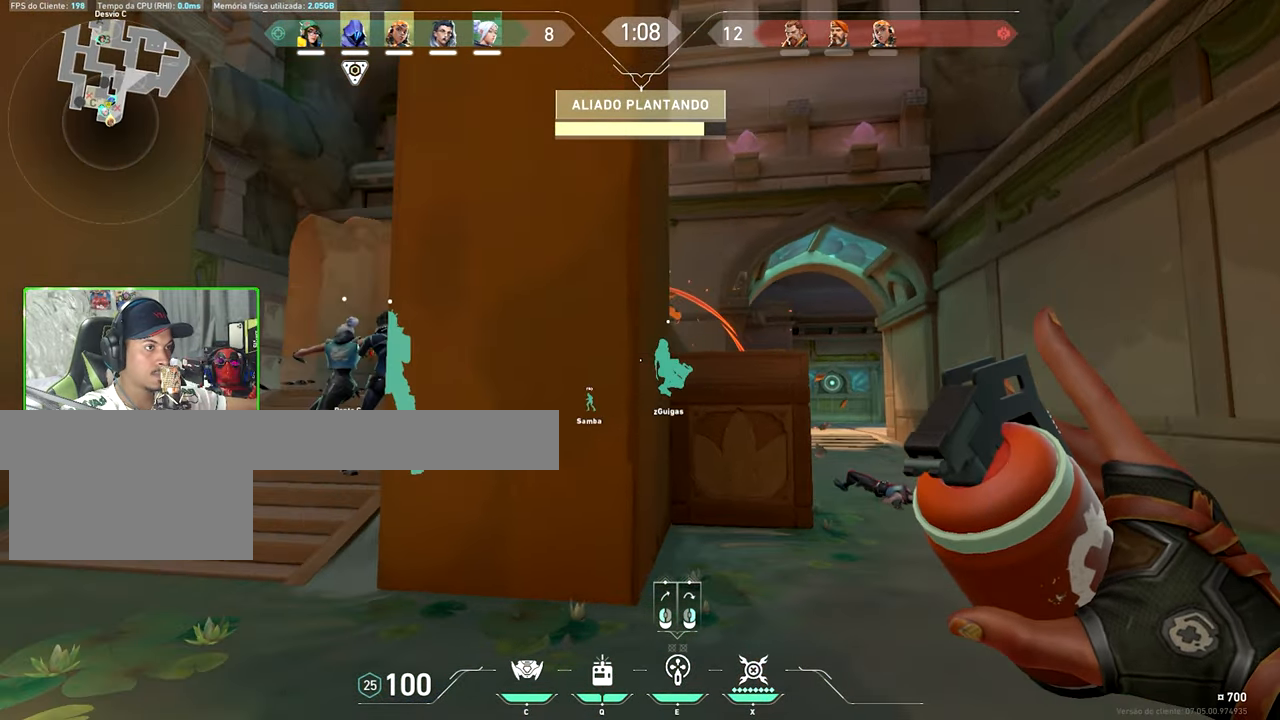
{"keys": ["a"], "mouse": [], "mouse_move": "still", "events": [[167, "w", "down"], [450, "w", "up"]]}
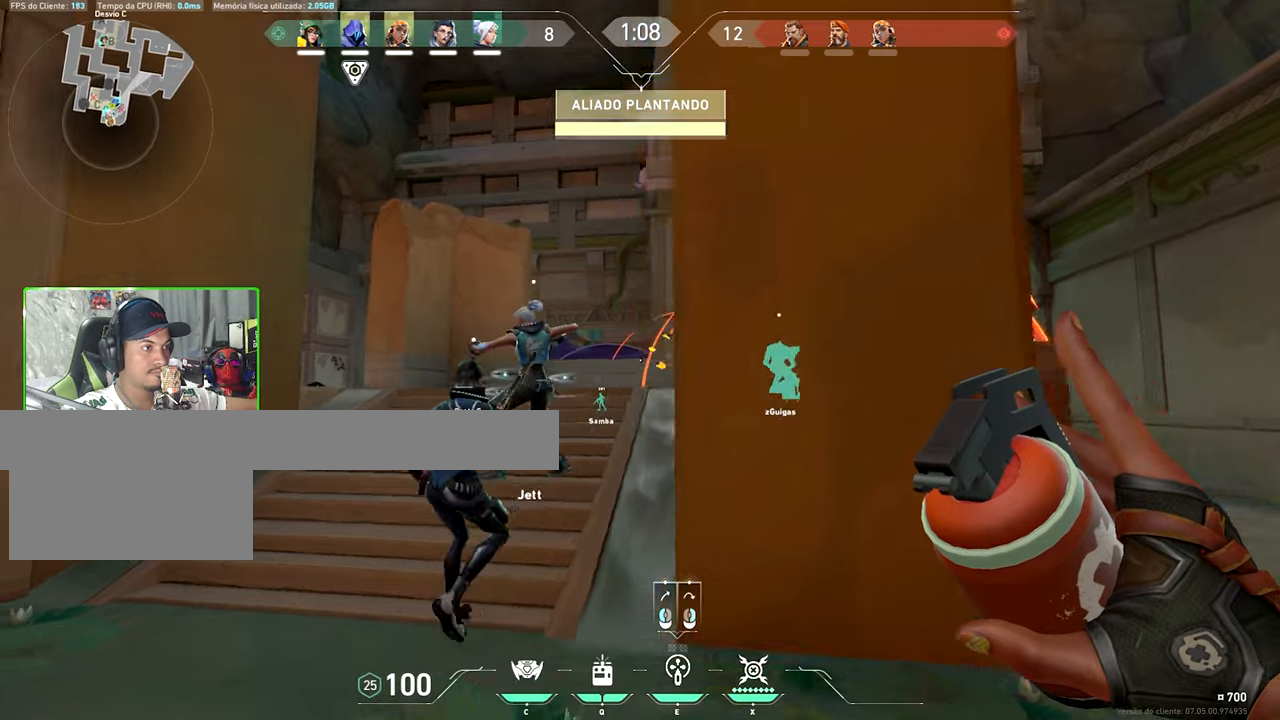
{"keys": ["d"], "mouse": [], "mouse_move": "up-right", "events": [[416, "a", "up"], [466, "d", "down"]]}
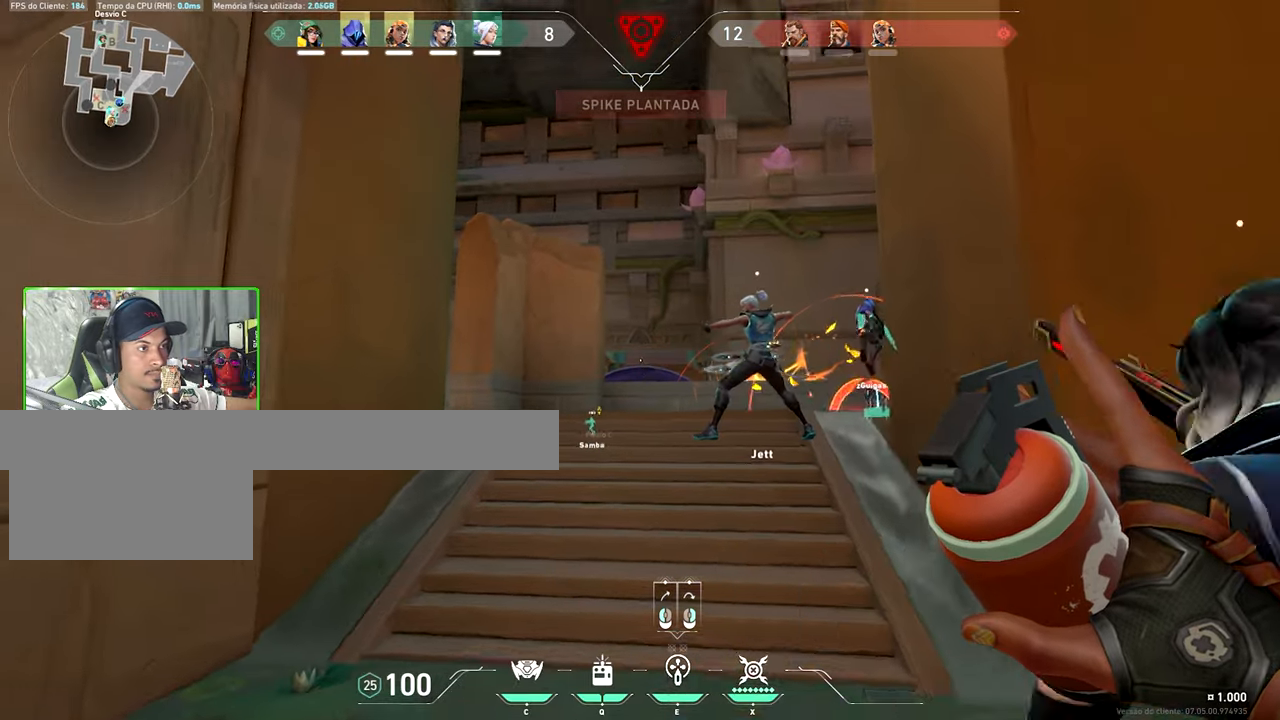
{"keys": [], "mouse": ["left"], "mouse_move": "still", "events": [[16, "w", "down"], [66, "d", "up"], [250, "w", "up"], [483, "mouse_left", "down"]]}
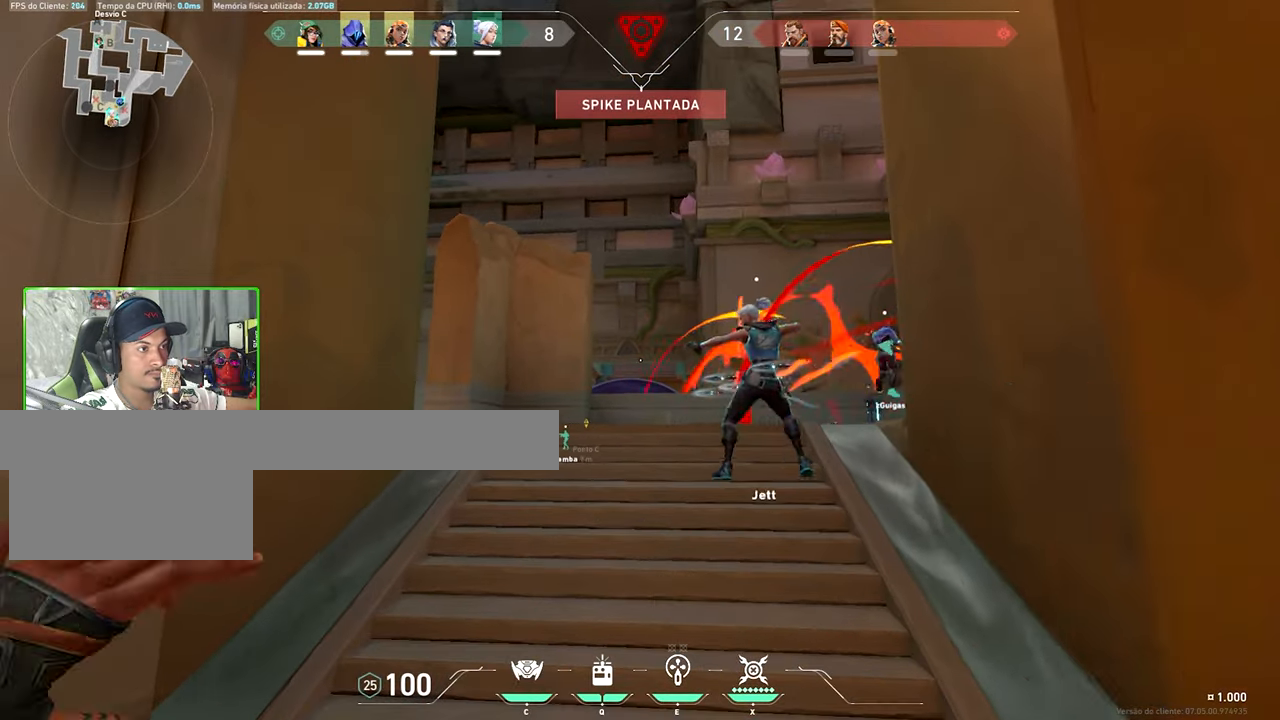
{"keys": [], "mouse": [], "mouse_move": "still", "events": [[133, "mouse_left", "up"]]}
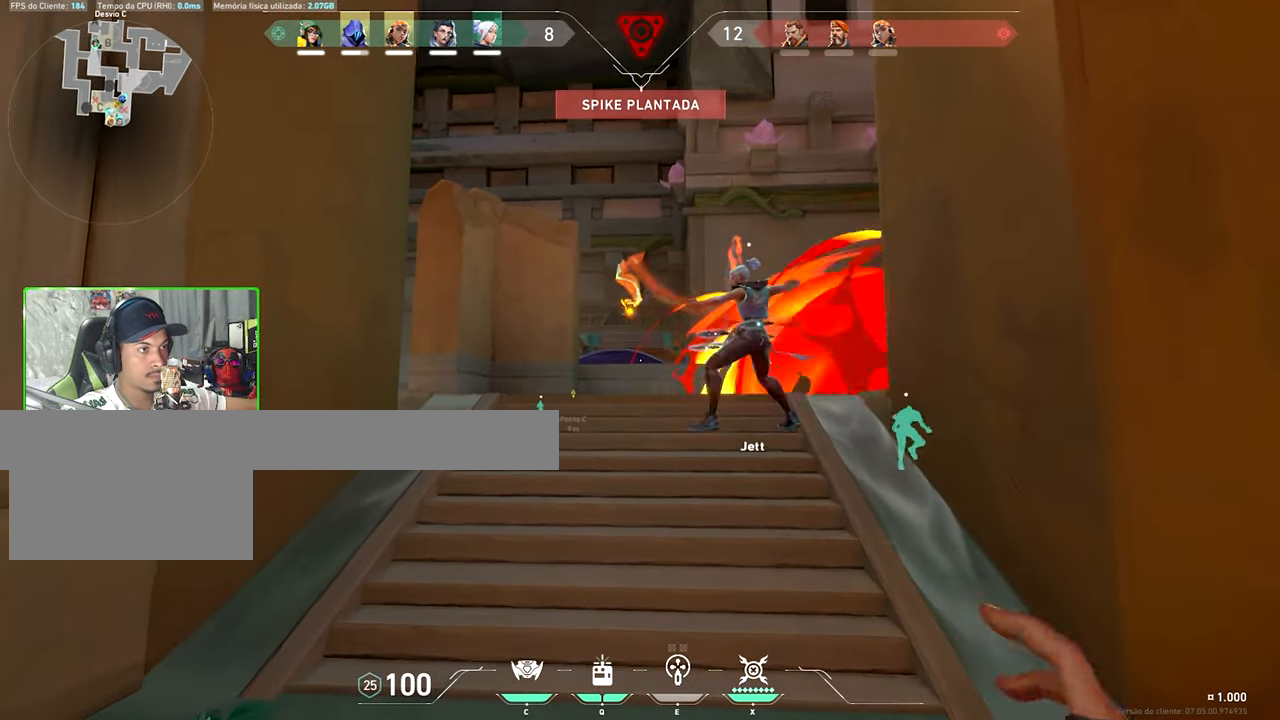
{"keys": ["d"], "mouse": [], "mouse_move": "right", "events": [[33, "a", "down"], [233, "a", "up"], [400, "d", "down"]]}
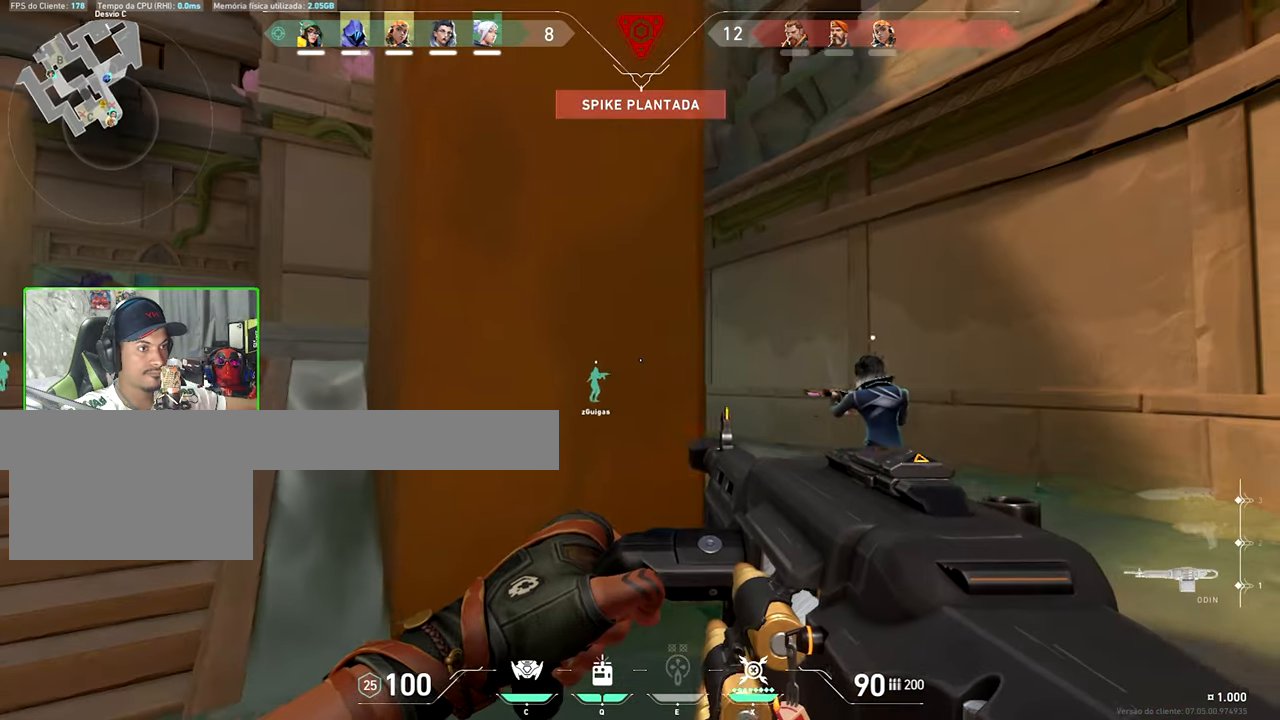
{"keys": ["a", "w"], "mouse": [], "mouse_move": "still", "events": [[216, "d", "up"], [216, "w", "down"], [366, "a", "down"]]}
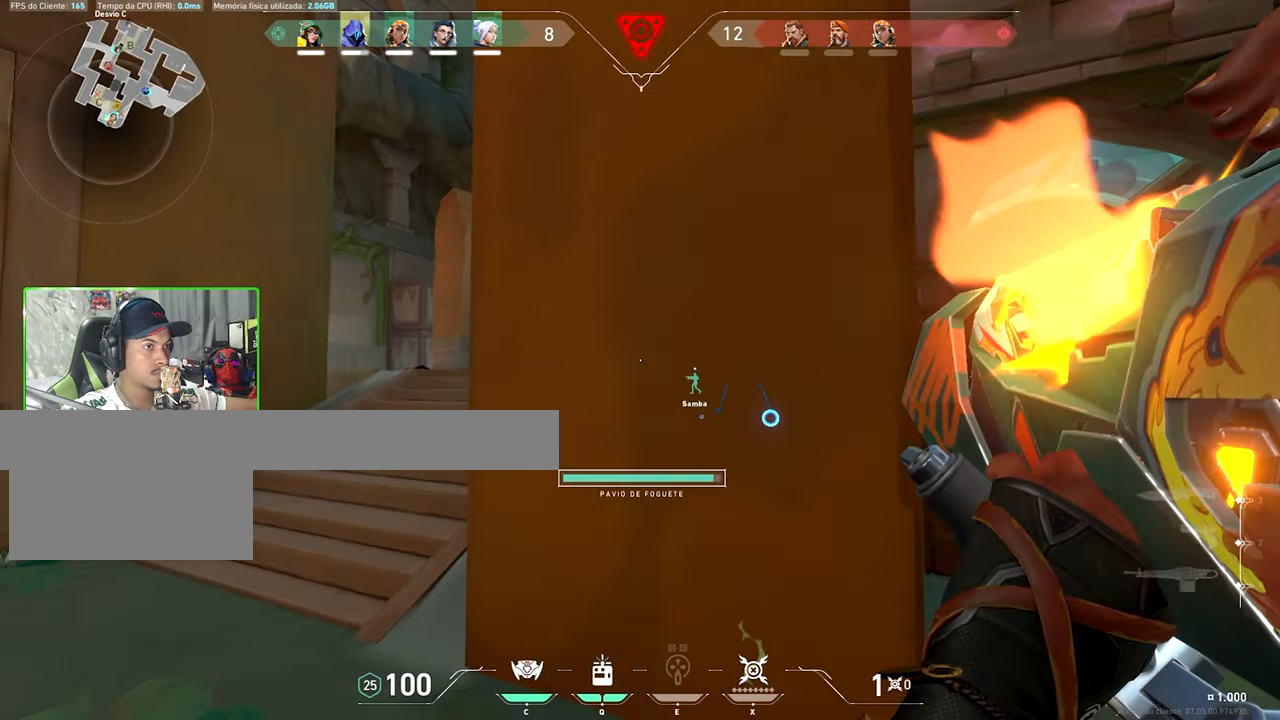
{"keys": ["w"], "mouse": [], "mouse_move": "still", "events": [[333, "a", "up"]]}
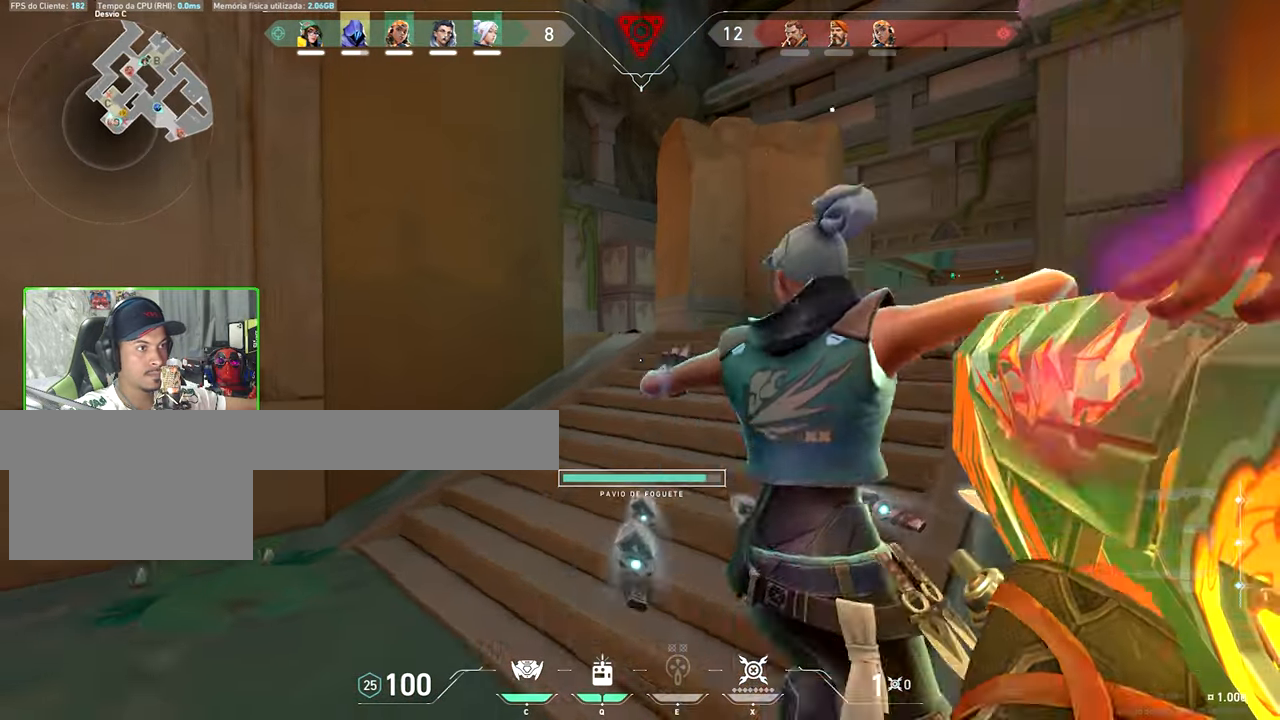
{"keys": ["w"], "mouse": [], "mouse_move": "still", "events": [[200, "q", "down"], [250, "q", "up"], [350, "q", "down"], [383, "q", "up"]]}